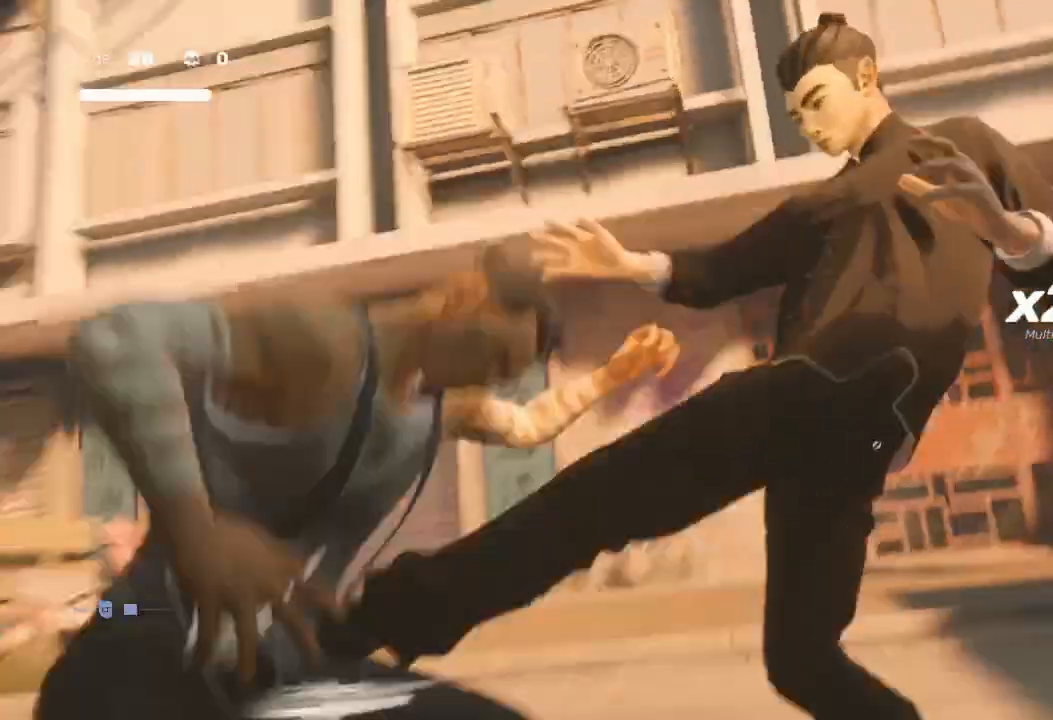
Gameplay with a controller (Xbox layout); each line is a JSON object with the inputs held at the frame after it. "events" lists button and stick changes between this image and that frame as [ms after this image, input, new state], when the widget could be followed in between.
{"buttons": ["R2"], "left_stick": "up", "right_stick": "center", "events": [[233, "R2", "down"]]}
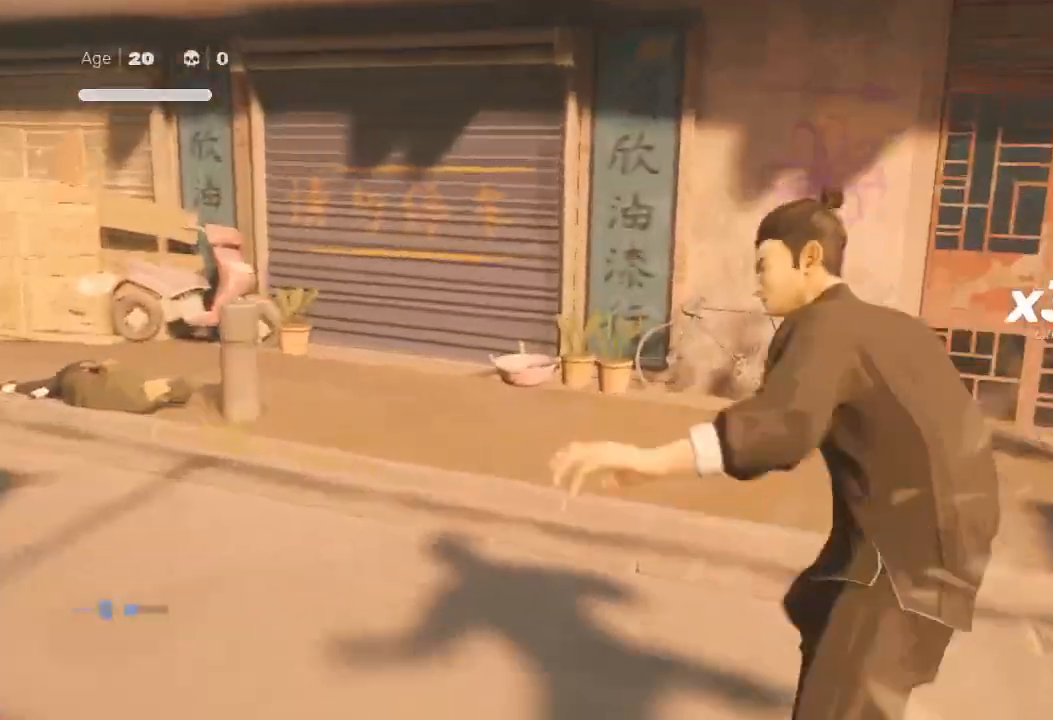
{"buttons": ["R2"], "left_stick": "up-right", "right_stick": "center", "events": [[100, "left_stick", "up-right"]]}
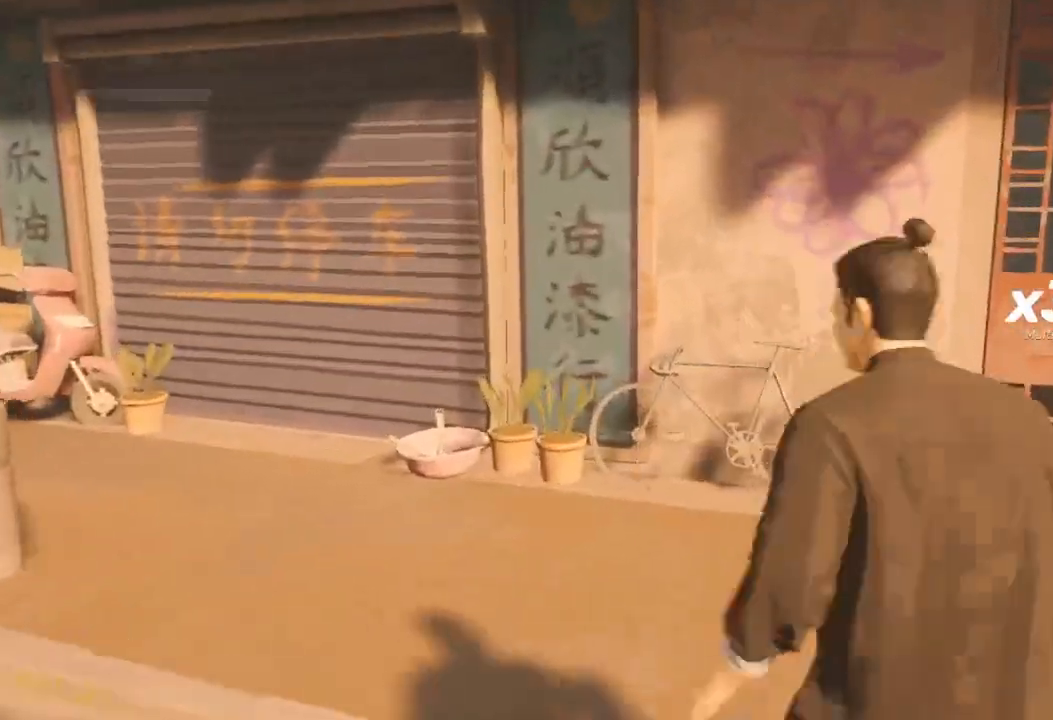
{"buttons": ["R2"], "left_stick": "up-right", "right_stick": "center", "events": []}
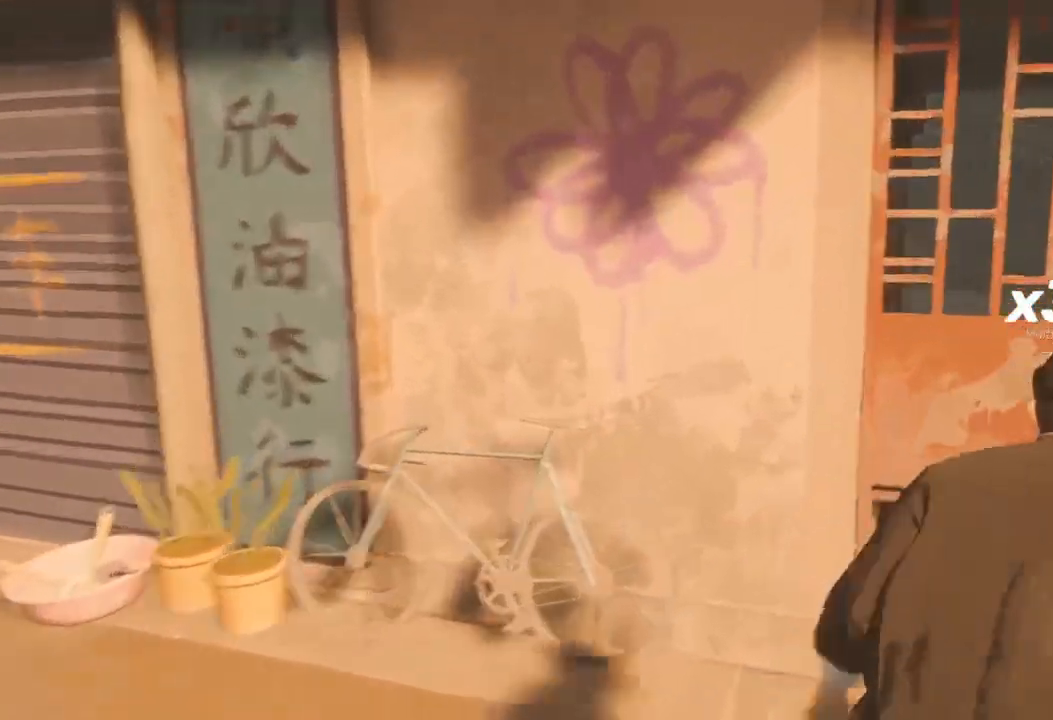
{"buttons": ["R2"], "left_stick": "up-right", "right_stick": "center", "events": [[67, "A", "down"], [167, "A", "up"], [233, "A", "down"], [333, "A", "up"]]}
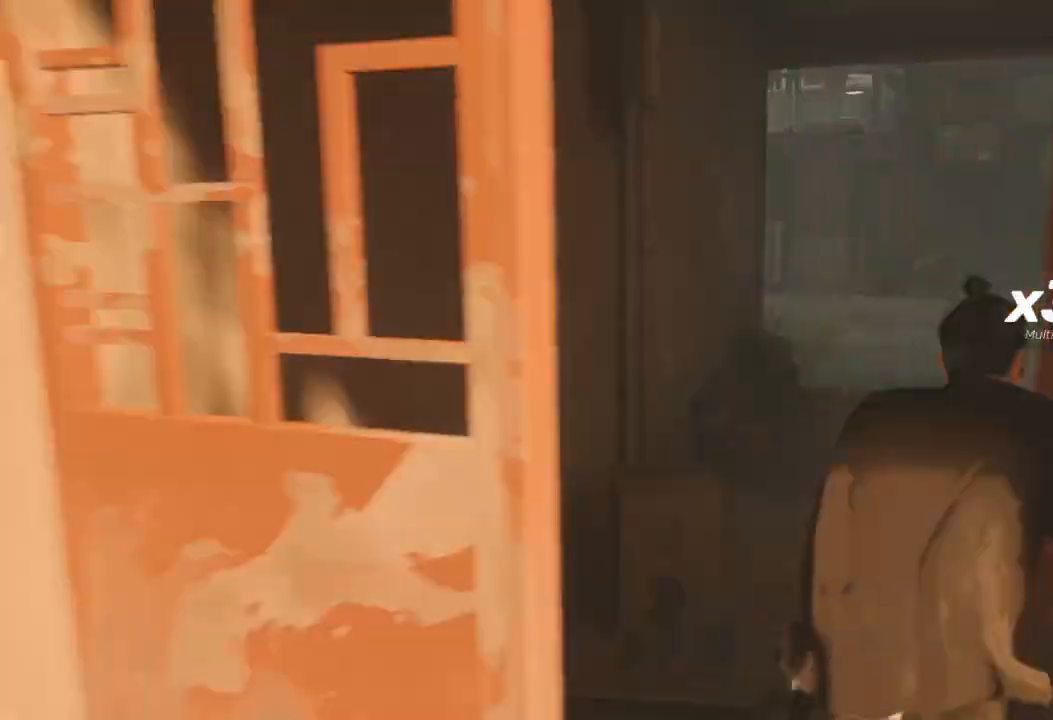
{"buttons": ["R2"], "left_stick": "up", "right_stick": "center", "events": [[33, "left_stick", "up"]]}
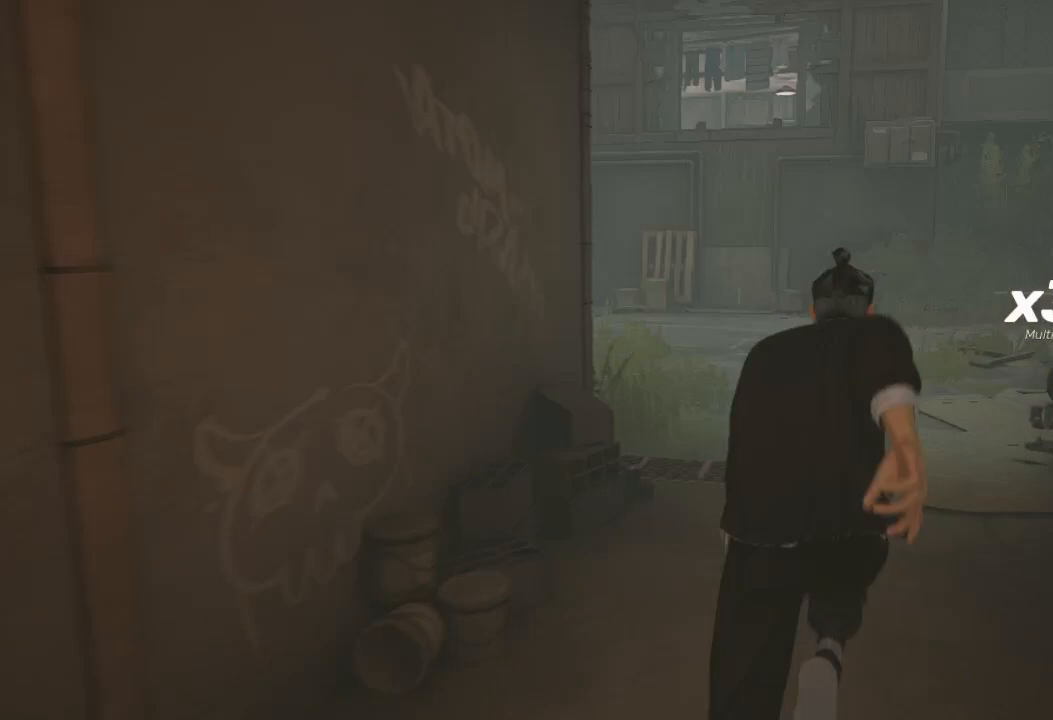
{"buttons": ["R2"], "left_stick": "up", "right_stick": "center", "events": []}
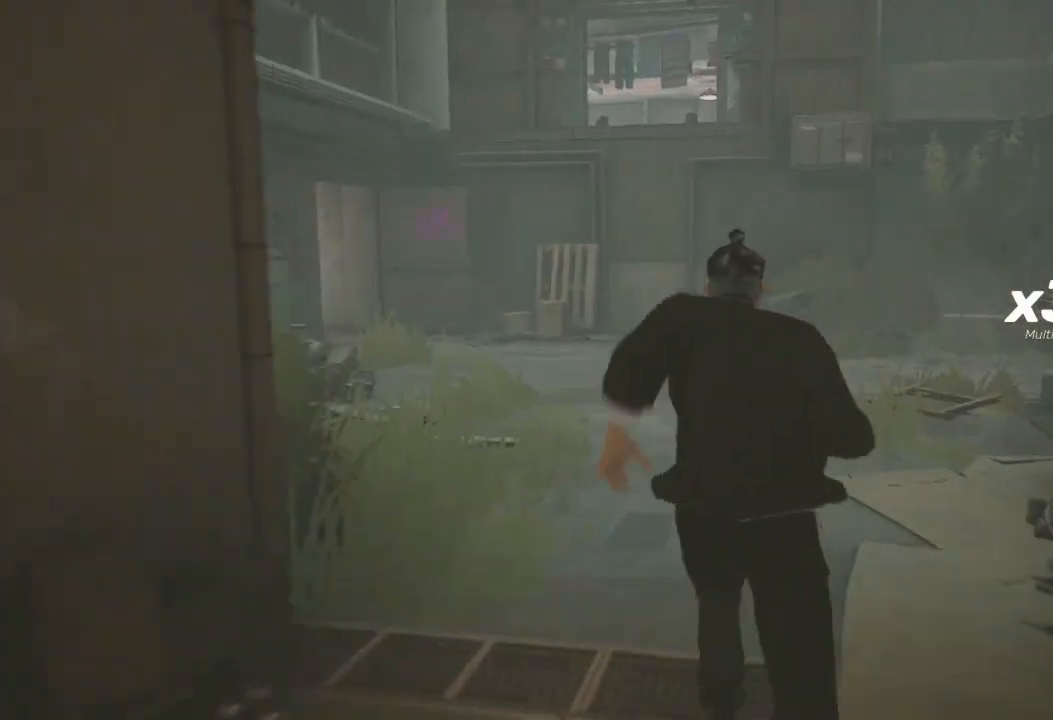
{"buttons": ["R2"], "left_stick": "up", "right_stick": "center", "events": []}
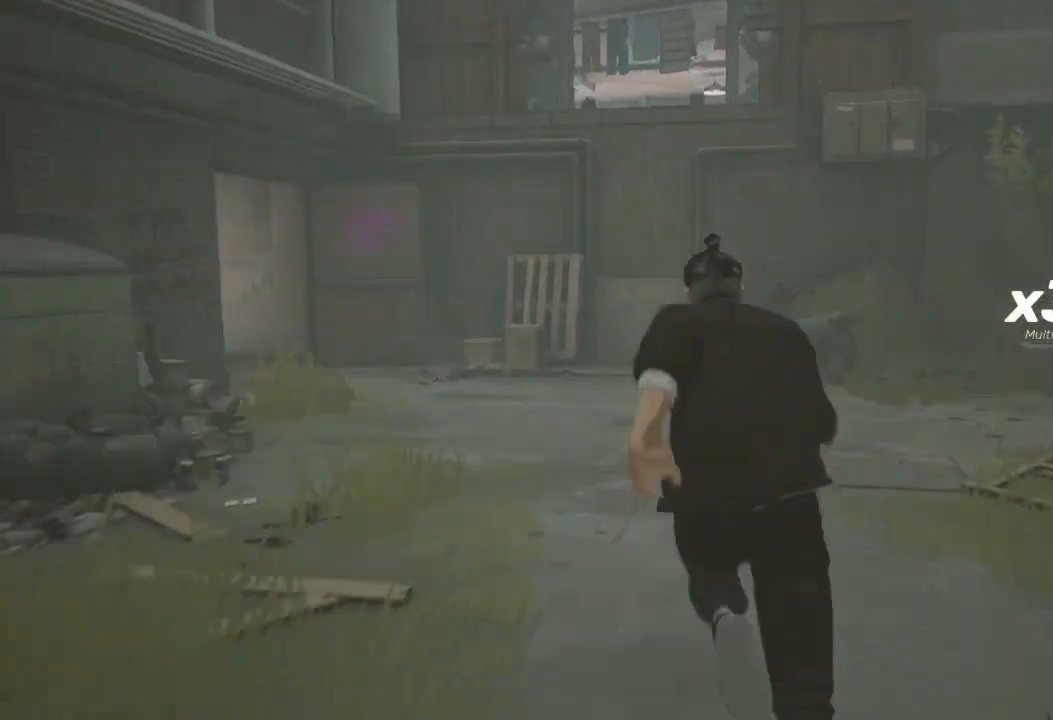
{"buttons": ["R2"], "left_stick": "up", "right_stick": "center", "events": []}
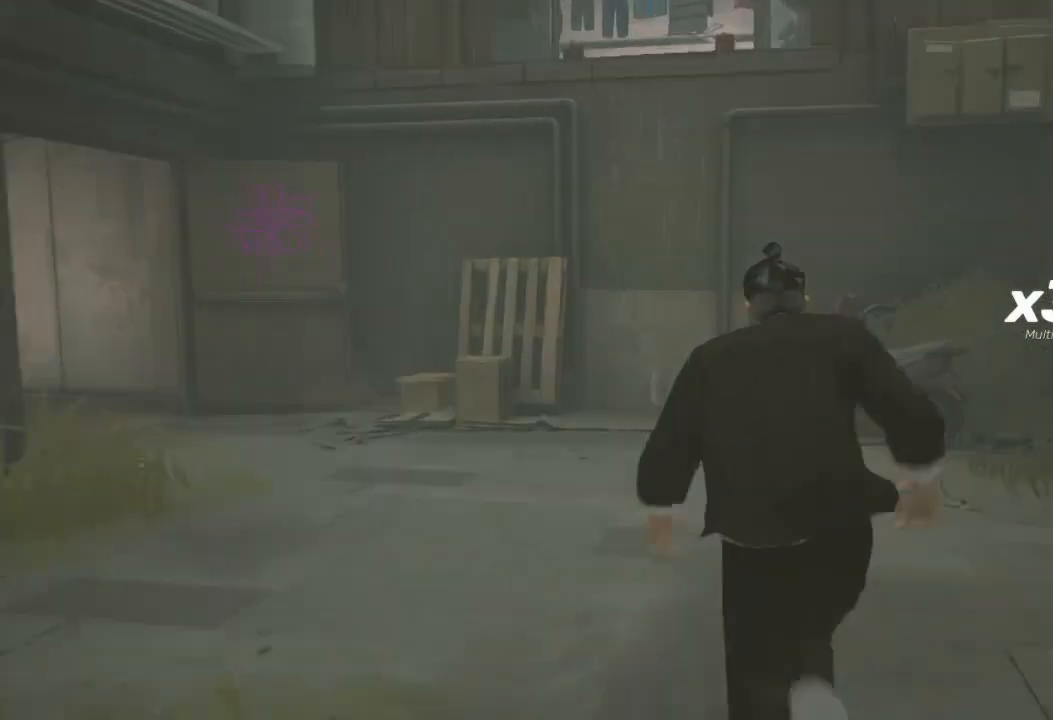
{"buttons": ["R2"], "left_stick": "up", "right_stick": "center", "events": []}
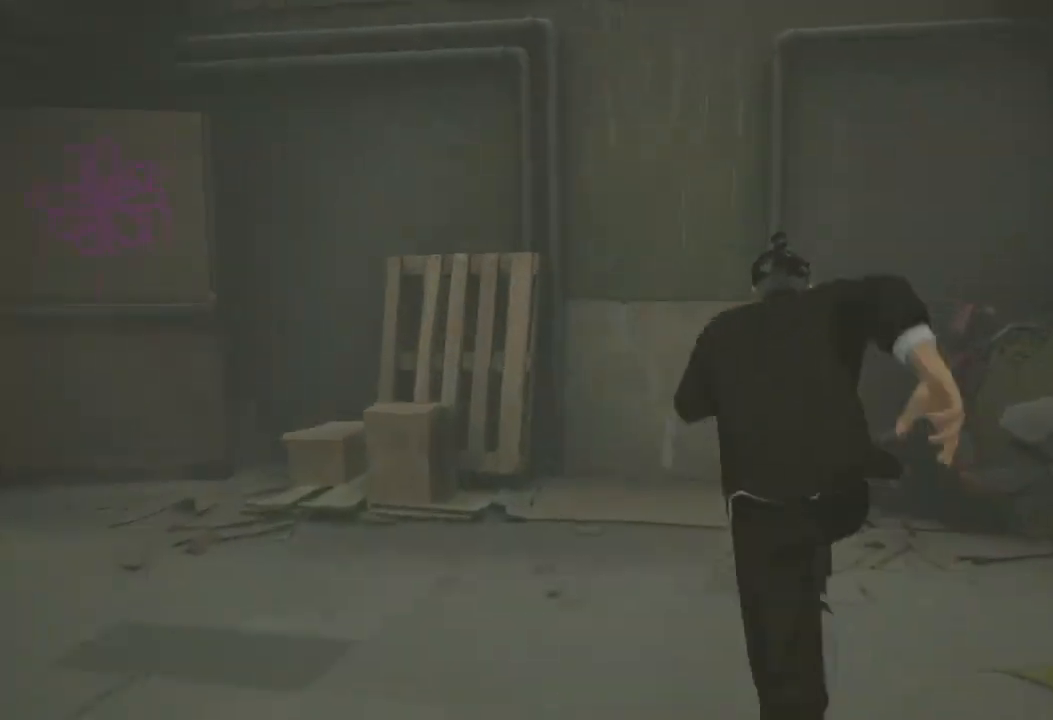
{"buttons": ["R2"], "left_stick": "up", "right_stick": "center", "events": [[167, "A", "down"], [233, "A", "up"], [333, "A", "down"], [400, "A", "up"]]}
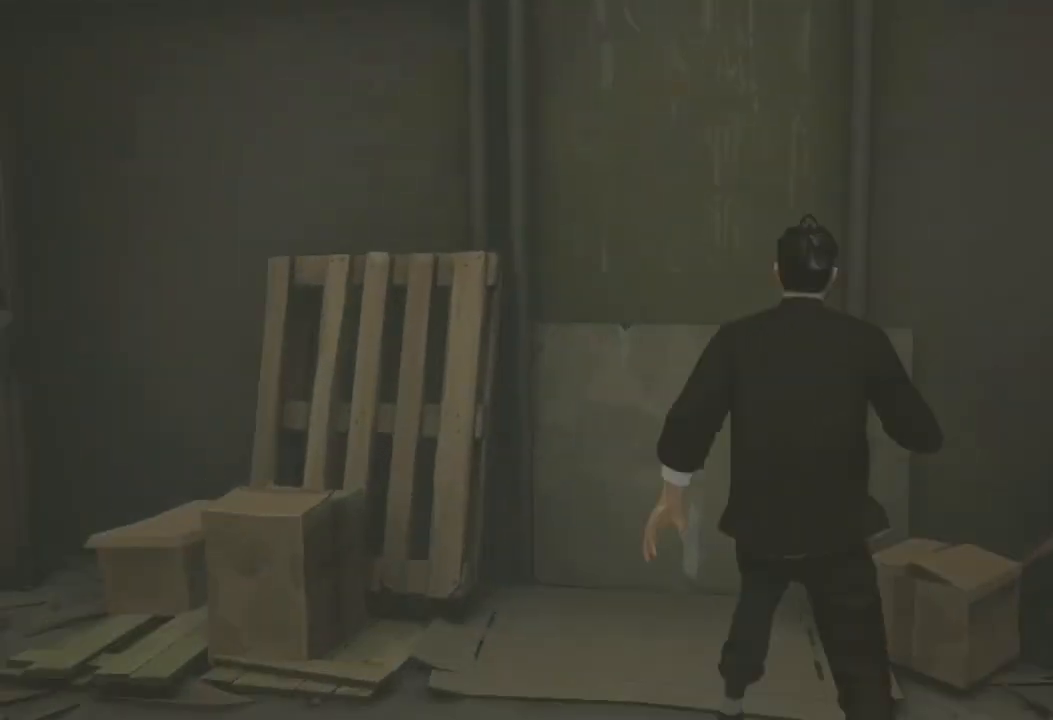
{"buttons": [], "left_stick": "up", "right_stick": "center", "events": [[200, "A", "down"], [233, "A", "up"], [433, "R2", "up"]]}
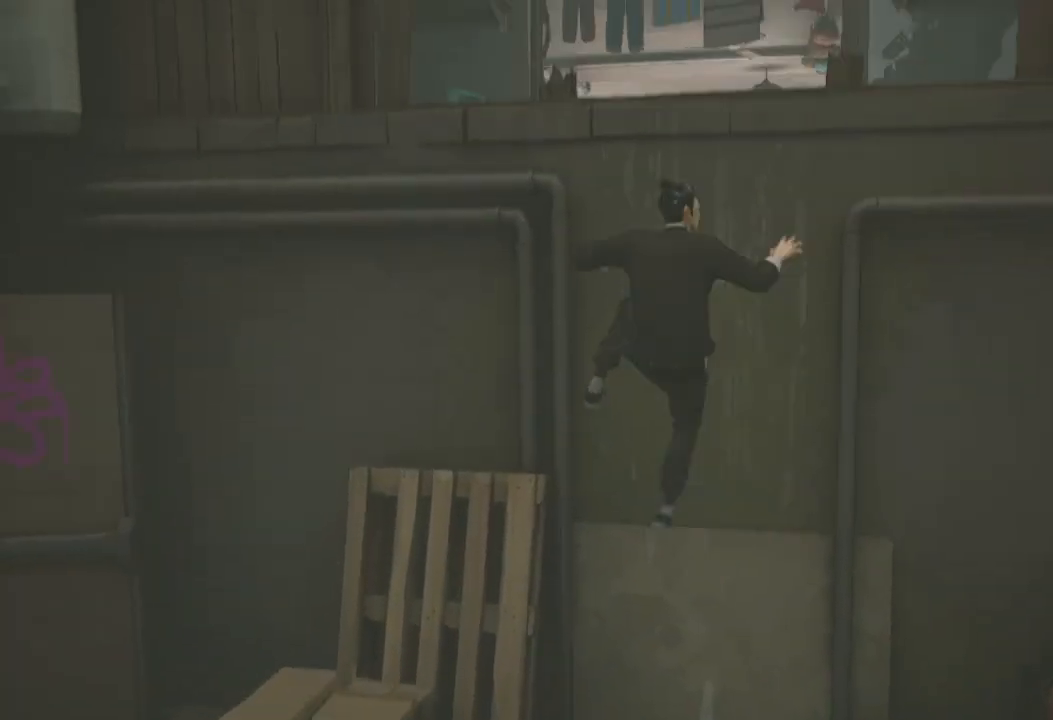
{"buttons": [], "left_stick": "center", "right_stick": "left", "events": [[400, "left_stick", "center"], [433, "right_stick", "left"]]}
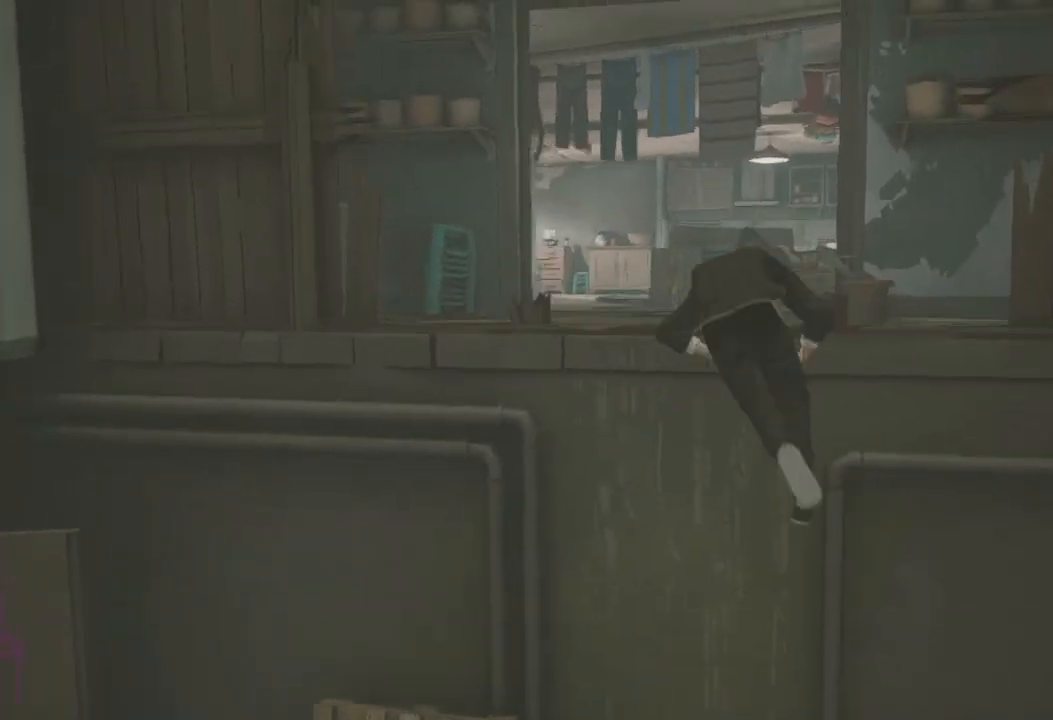
{"buttons": ["R2"], "left_stick": "up", "right_stick": "center", "events": [[133, "left_stick", "up"], [133, "right_stick", "center"], [467, "R2", "down"]]}
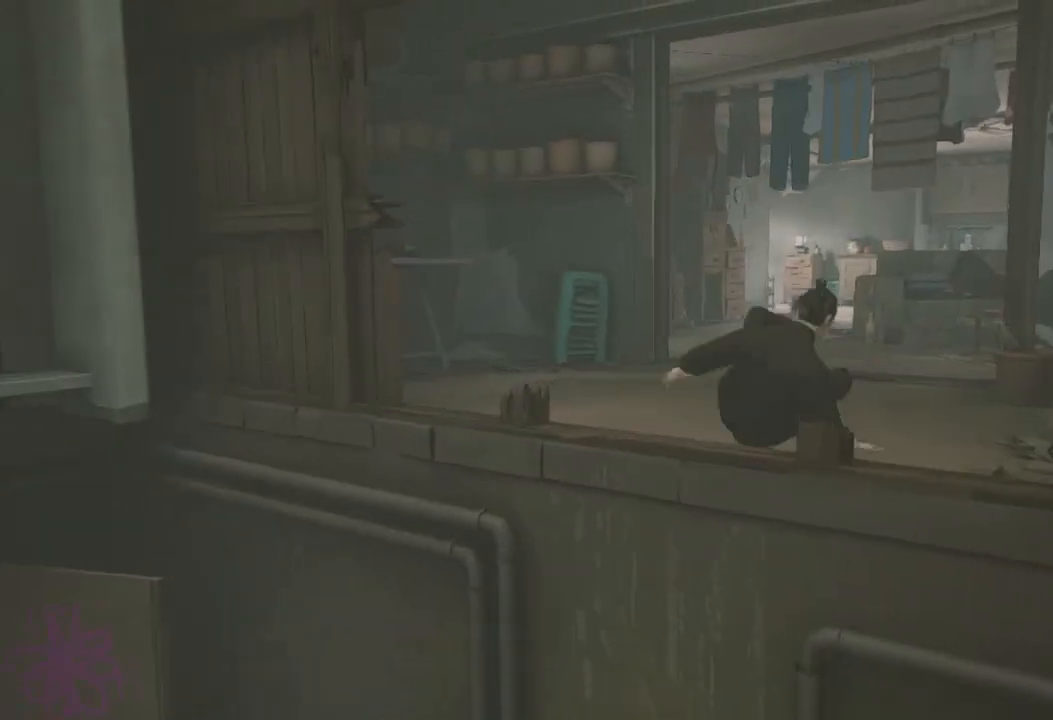
{"buttons": ["R2"], "left_stick": "up", "right_stick": "center", "events": []}
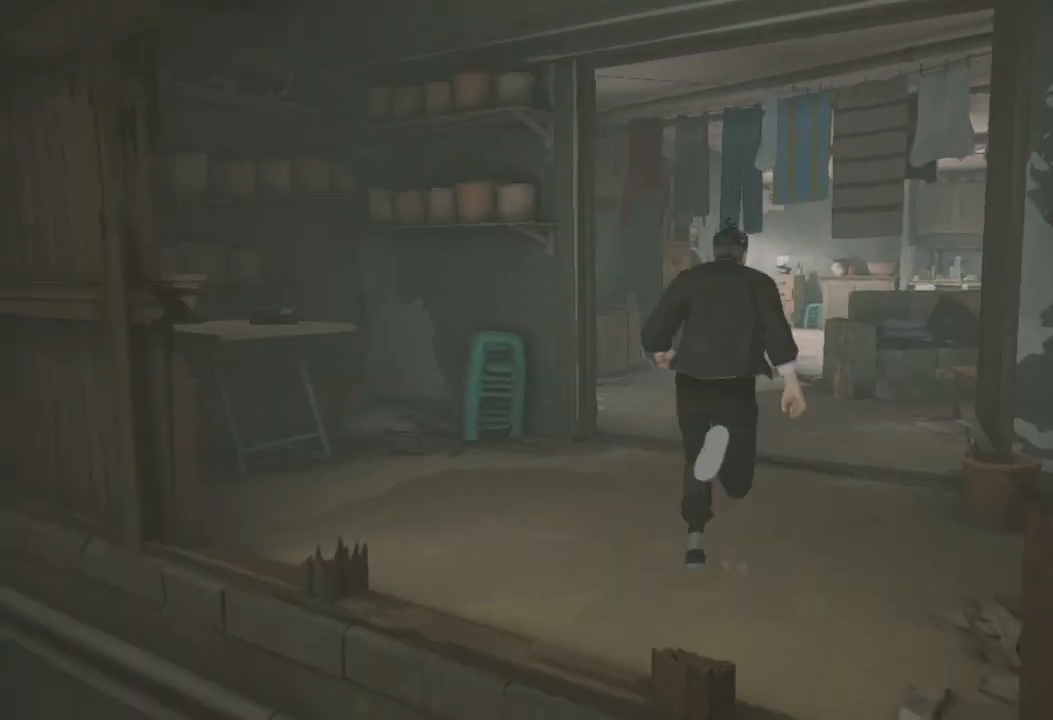
{"buttons": ["R2"], "left_stick": "up", "right_stick": "center", "events": []}
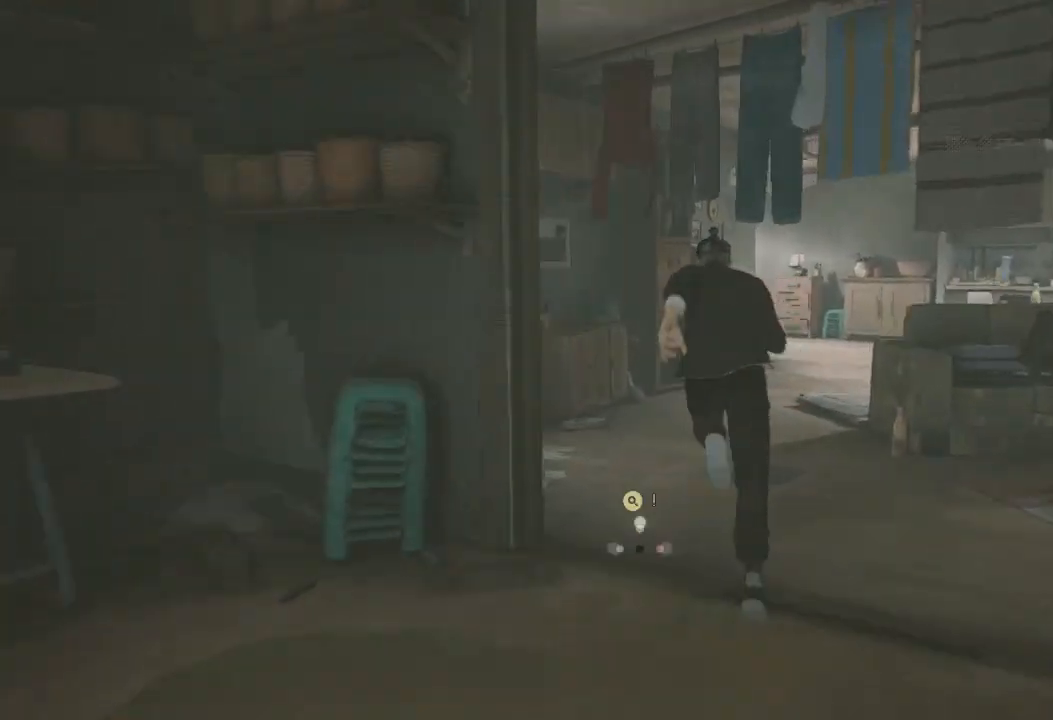
{"buttons": ["R2"], "left_stick": "up-right", "right_stick": "left", "events": [[233, "left_stick", "up-right"], [400, "right_stick", "left"]]}
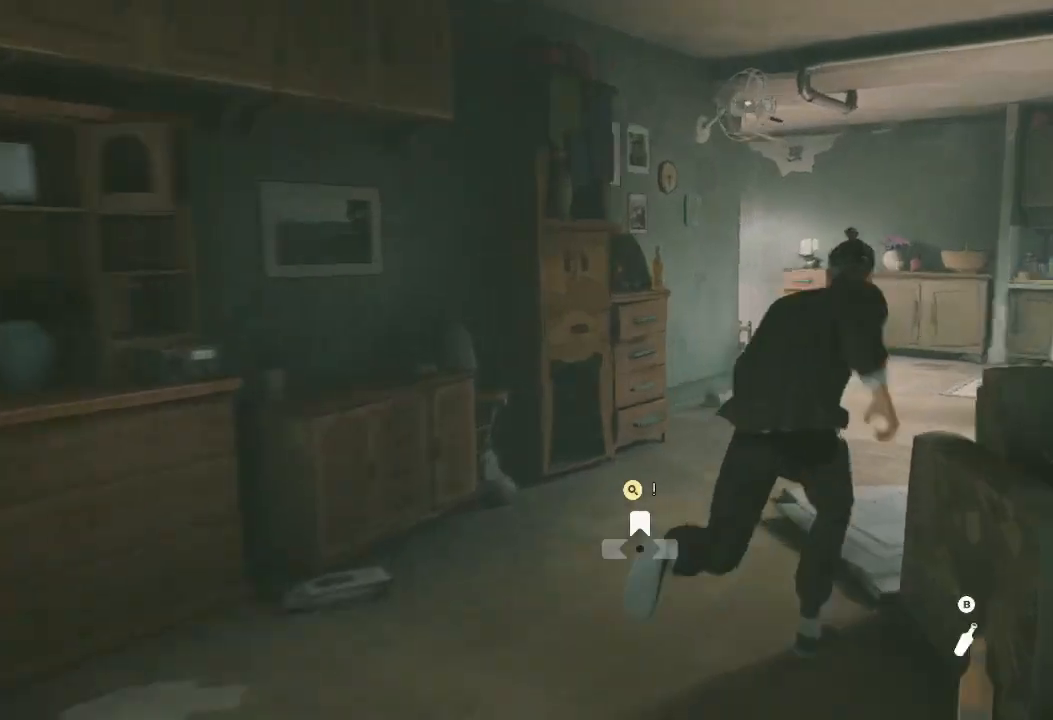
{"buttons": ["R2"], "left_stick": "up-right", "right_stick": "left", "events": []}
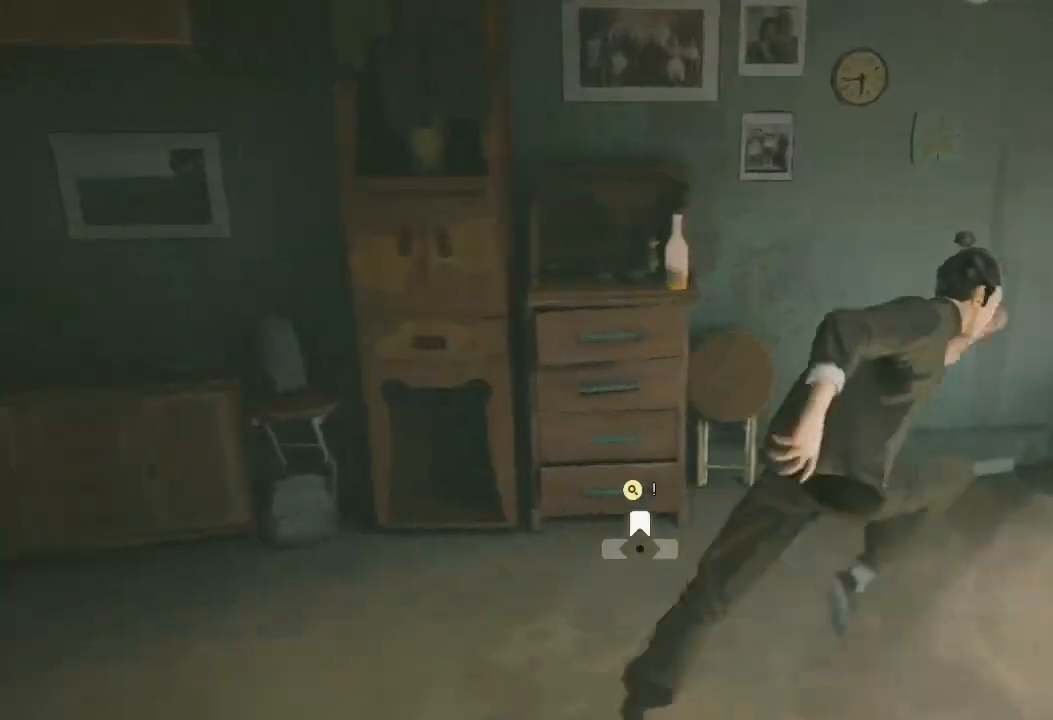
{"buttons": ["R2"], "left_stick": "up-right", "right_stick": "left", "events": []}
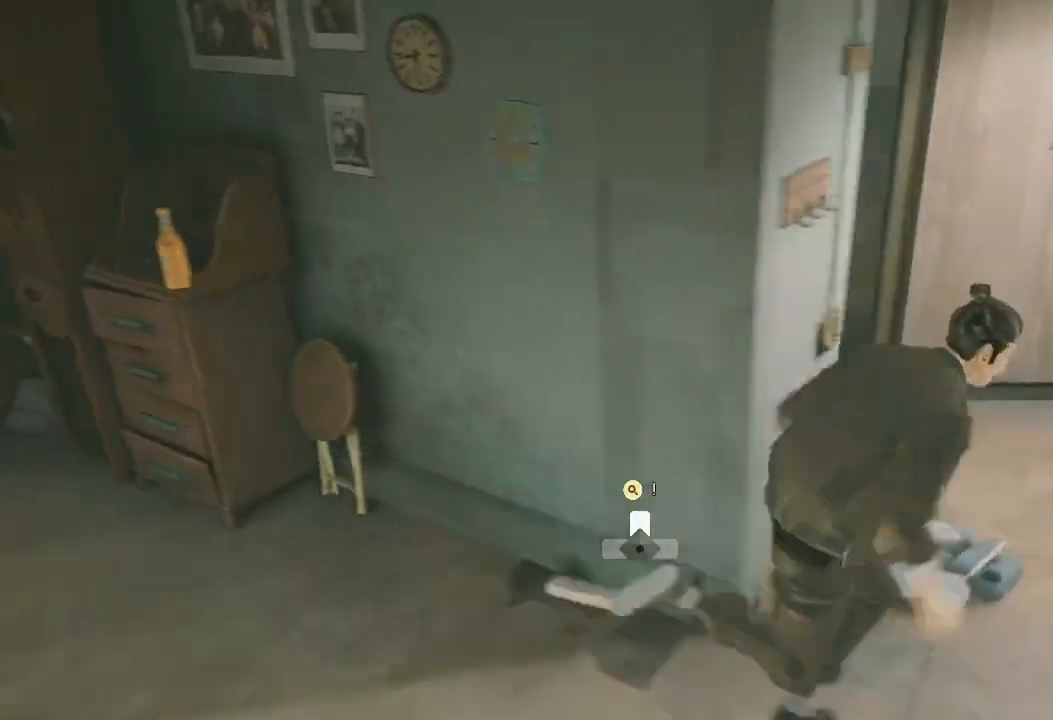
{"buttons": [], "left_stick": "up-right", "right_stick": "center", "events": [[100, "left_stick", "up"], [333, "right_stick", "center"], [400, "left_stick", "down-left"], [467, "R2", "up"], [500, "left_stick", "up-right"]]}
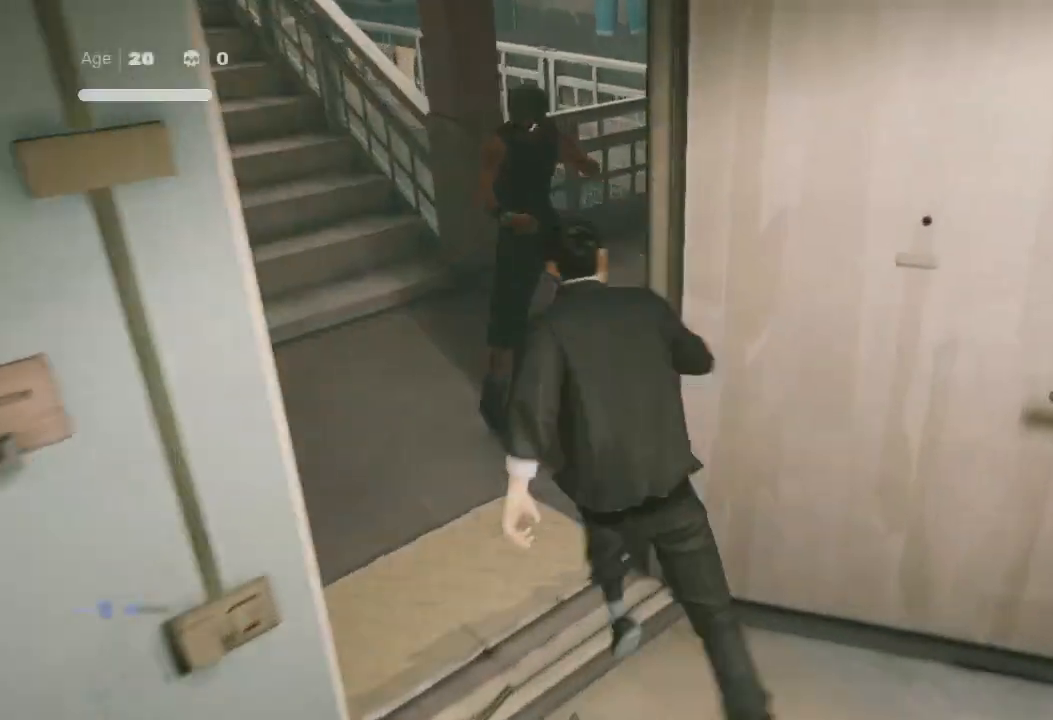
{"buttons": [], "left_stick": "up", "right_stick": "center", "events": [[100, "X", "down"], [100, "left_stick", "up"], [267, "X", "up"], [333, "left_stick", "left"], [467, "left_stick", "up"]]}
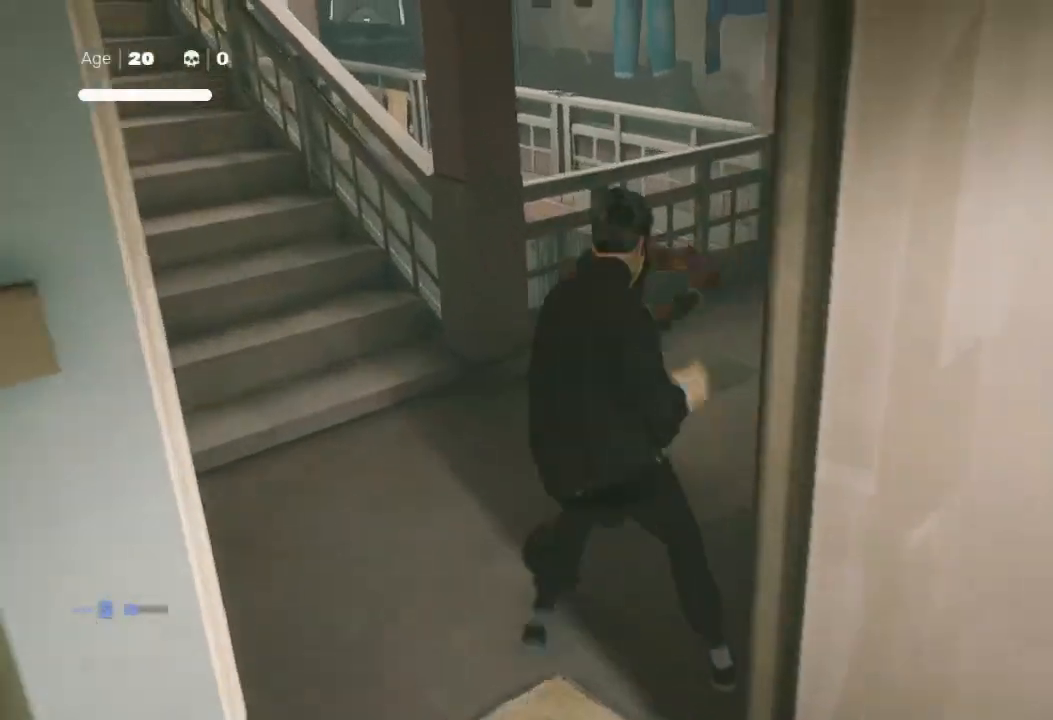
{"buttons": [], "left_stick": "center", "right_stick": "center", "events": [[33, "Y", "down"], [133, "Y", "up"], [200, "X", "down"], [333, "X", "up"], [367, "X", "down"], [467, "X", "up"], [467, "left_stick", "center"]]}
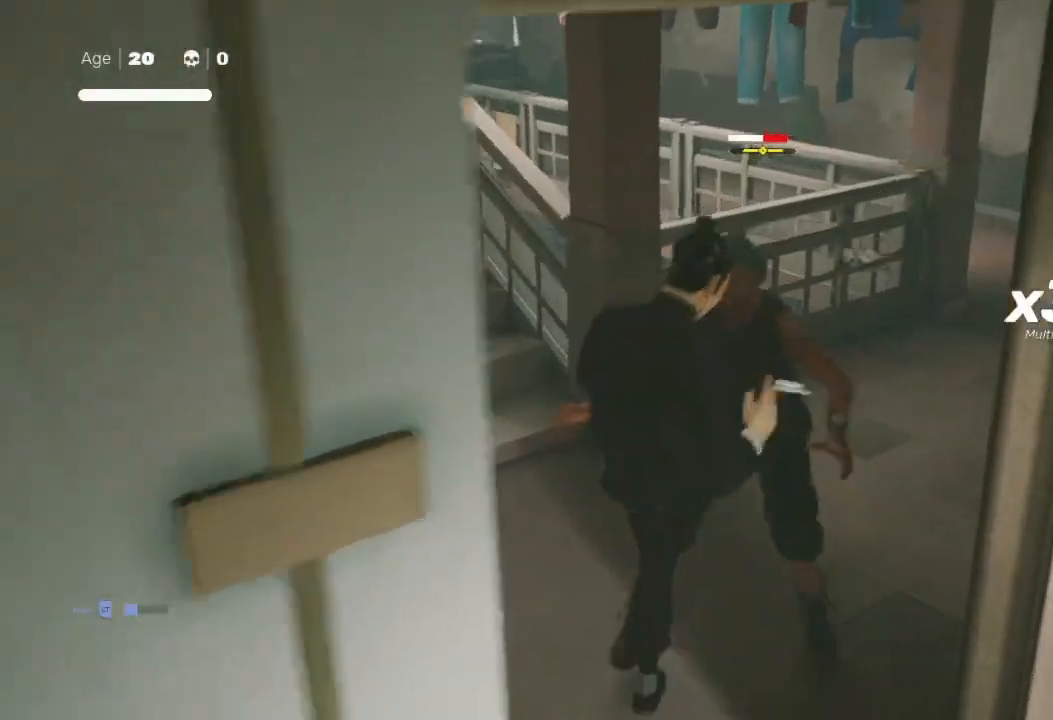
{"buttons": [], "left_stick": "up-right", "right_stick": "center", "events": [[33, "X", "down"], [33, "left_stick", "up"], [133, "X", "up"], [200, "X", "down"], [233, "left_stick", "up-right"], [267, "X", "up"], [367, "X", "down"], [367, "left_stick", "center"], [433, "X", "up"], [433, "left_stick", "up-right"]]}
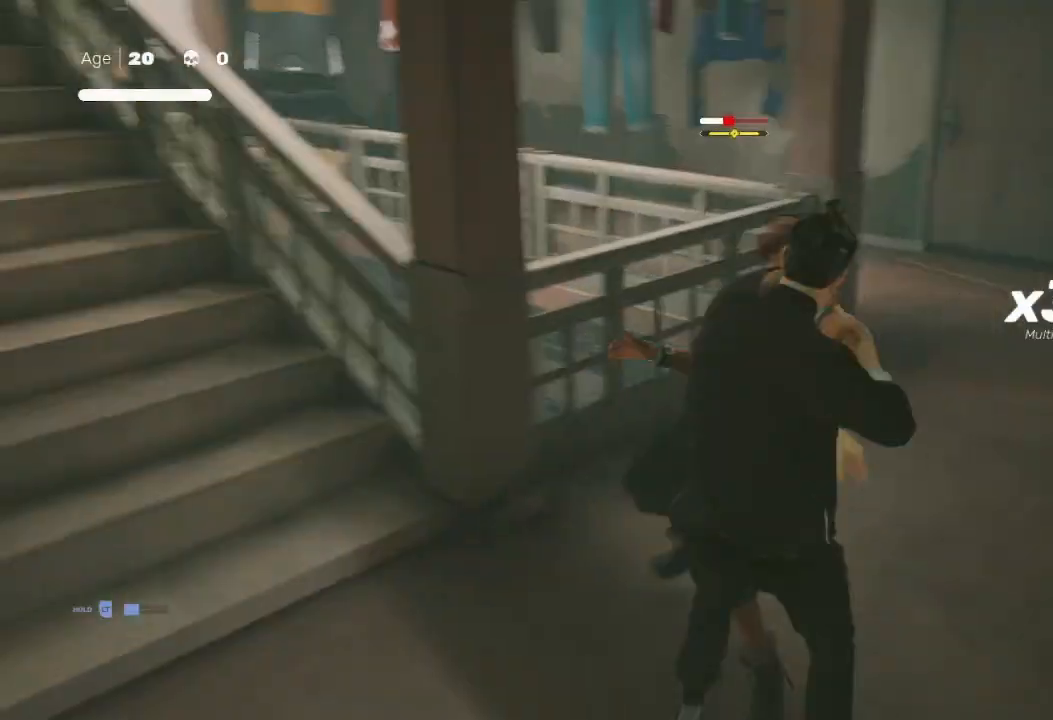
{"buttons": ["Y"], "left_stick": "up", "right_stick": "center", "events": [[67, "X", "down"], [67, "left_stick", "down-left"], [100, "X", "up"], [200, "left_stick", "up-right"], [333, "X", "down"], [333, "left_stick", "down-left"], [400, "X", "up"], [433, "left_stick", "up"], [500, "Y", "down"]]}
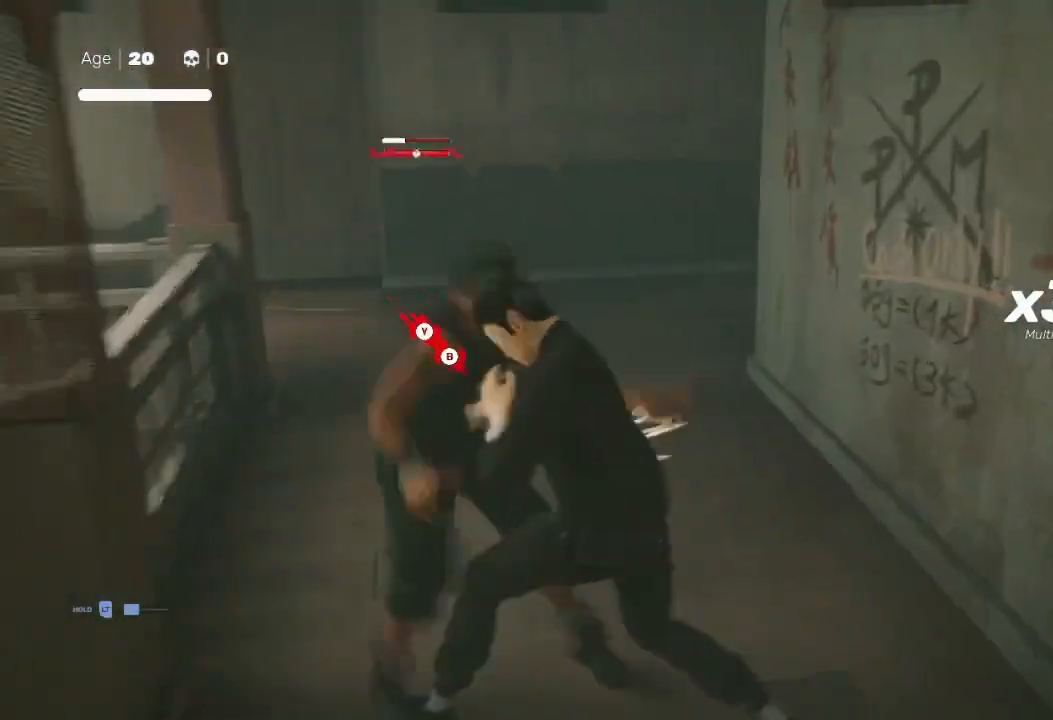
{"buttons": [], "left_stick": "up", "right_stick": "center", "events": [[67, "left_stick", "left"], [133, "Y", "up"], [200, "left_stick", "up-right"], [267, "Y", "down"], [333, "left_stick", "left"], [433, "left_stick", "up"], [467, "Y", "up"]]}
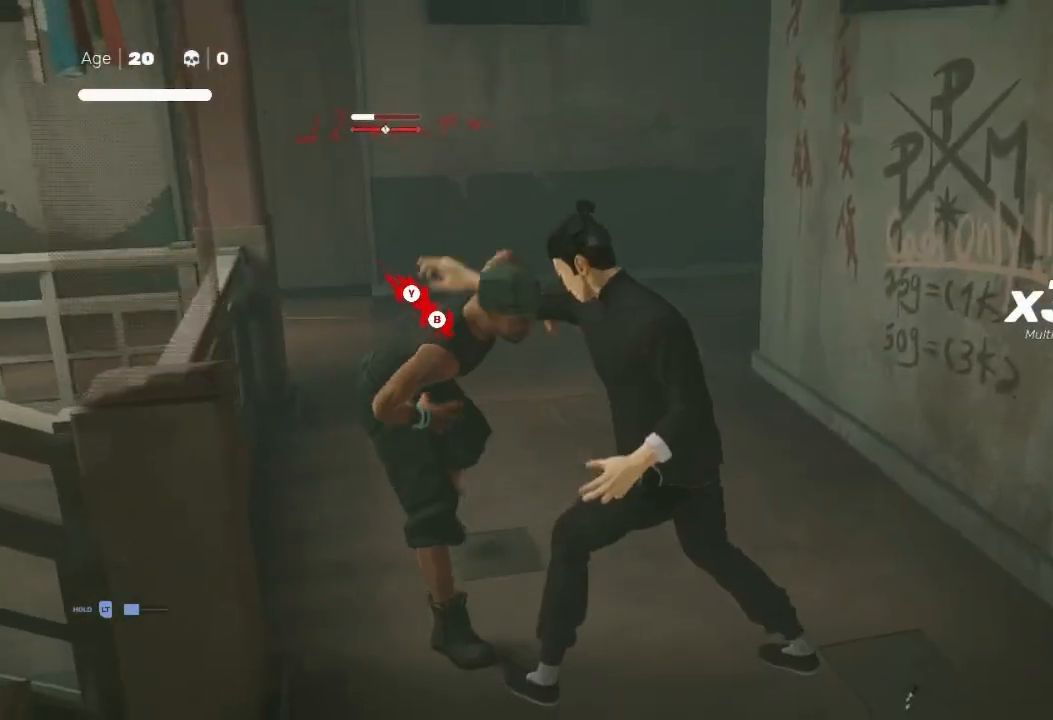
{"buttons": [], "left_stick": "center", "right_stick": "center", "events": [[33, "B", "down"], [33, "Y", "down"], [67, "left_stick", "up-left"], [133, "Y", "up"], [167, "B", "up"], [233, "B", "down"], [233, "Y", "down"], [233, "left_stick", "center"], [300, "Y", "up"], [333, "B", "up"]]}
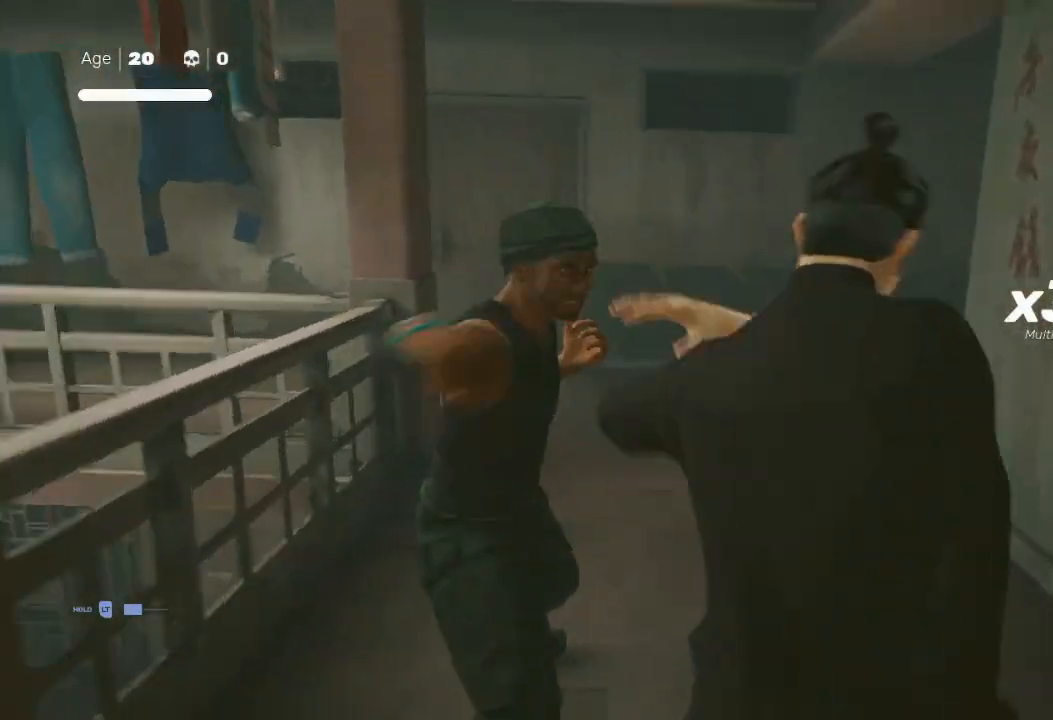
{"buttons": [], "left_stick": "center", "right_stick": "left", "events": [[100, "right_stick", "left"], [300, "right_stick", "center"], [433, "right_stick", "left"]]}
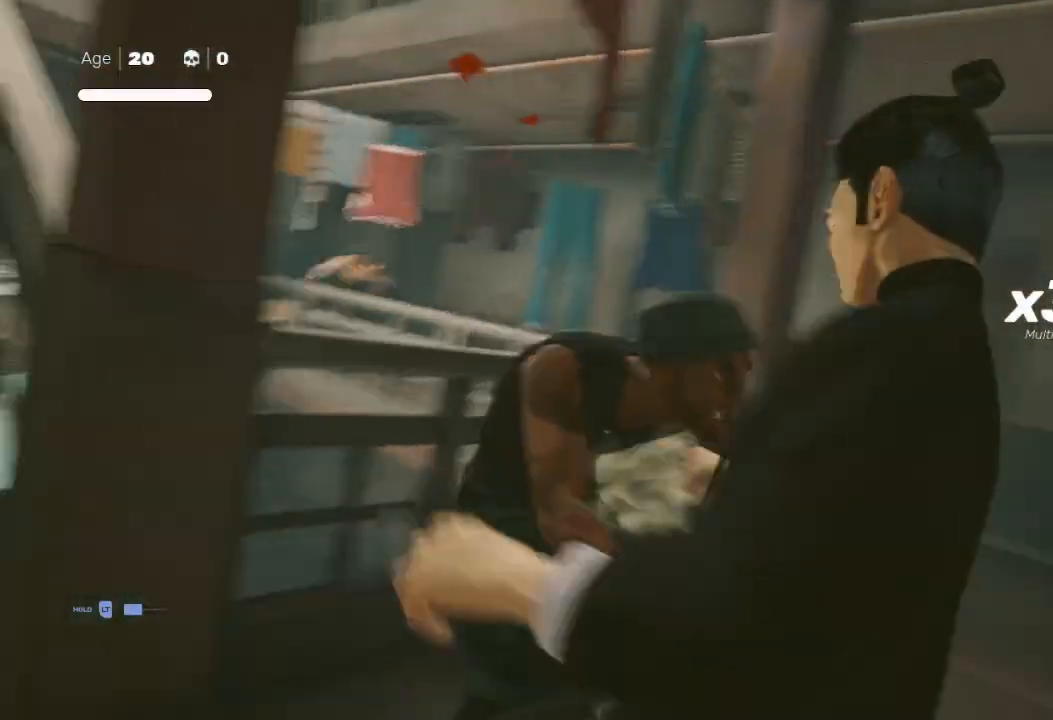
{"buttons": [], "left_stick": "right", "right_stick": "center", "events": [[100, "right_stick", "center"], [200, "left_stick", "up-right"], [467, "left_stick", "right"]]}
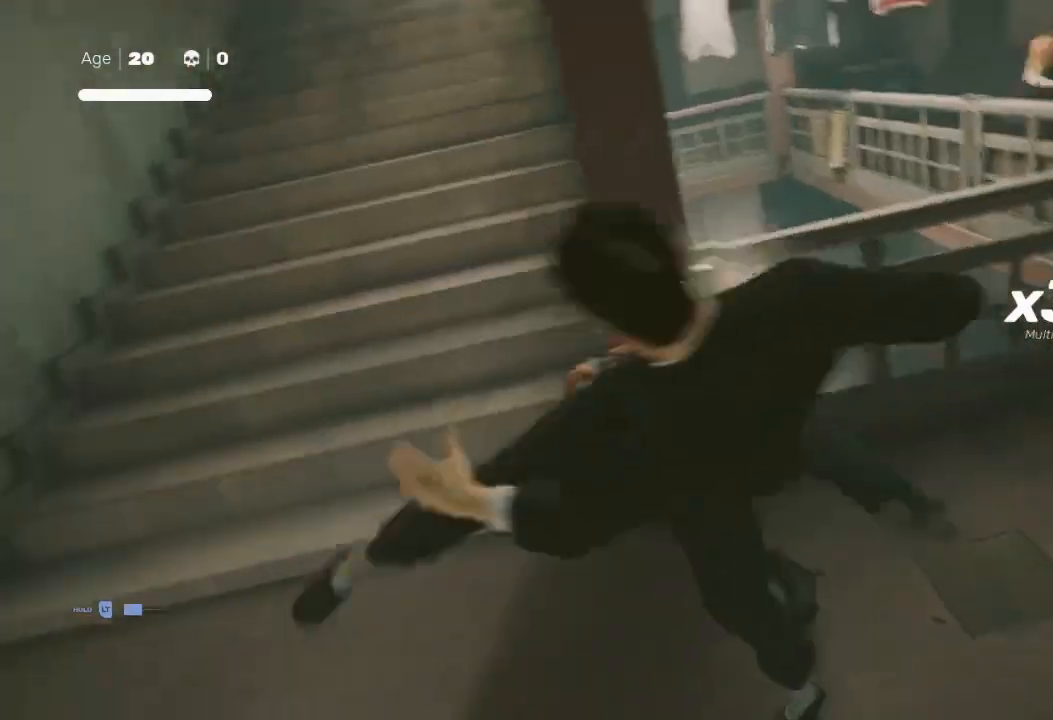
{"buttons": ["R2"], "left_stick": "up-right", "right_stick": "center", "events": [[33, "left_stick", "up-right"], [100, "R2", "down"]]}